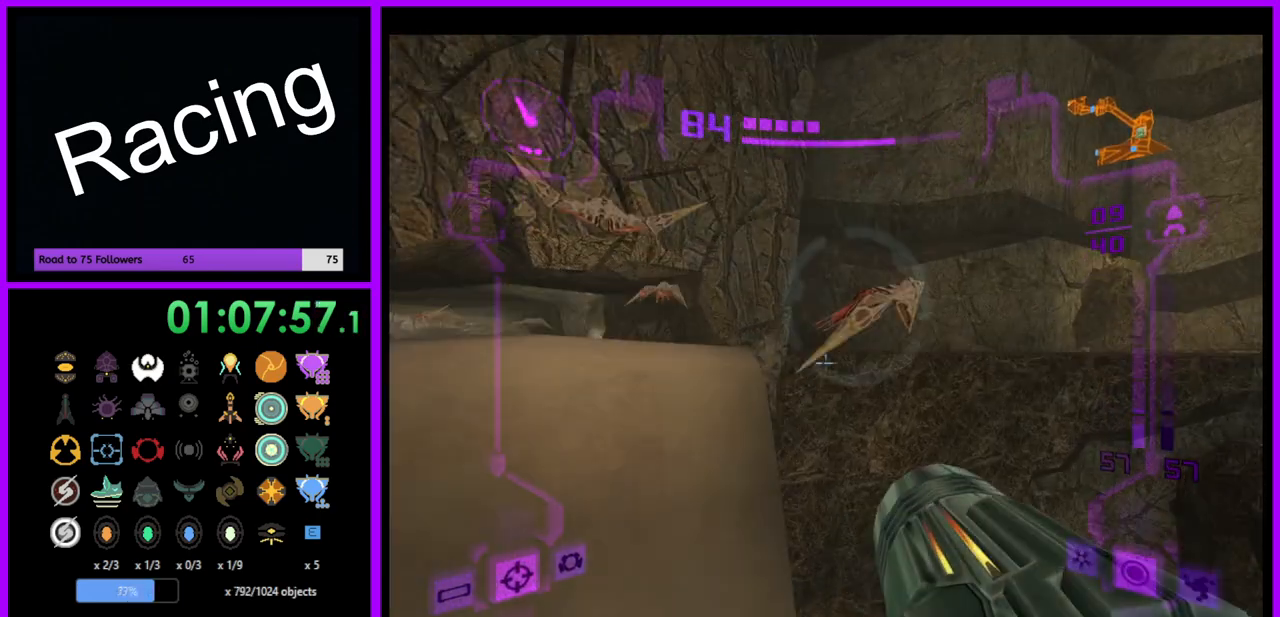
Gameplay with a controller (Nintendo layout); each line is a JSON object with the inputs held at the frame after it. "events" lists button and stick changes between this image and that frame as [ms after this image, input, new state], when the widget could be followed in between. Not read: L3 R3.
{"buttons": ["L1"], "left_stick": "right", "right_stick": "center", "events": [[67, "left_stick", "right"]]}
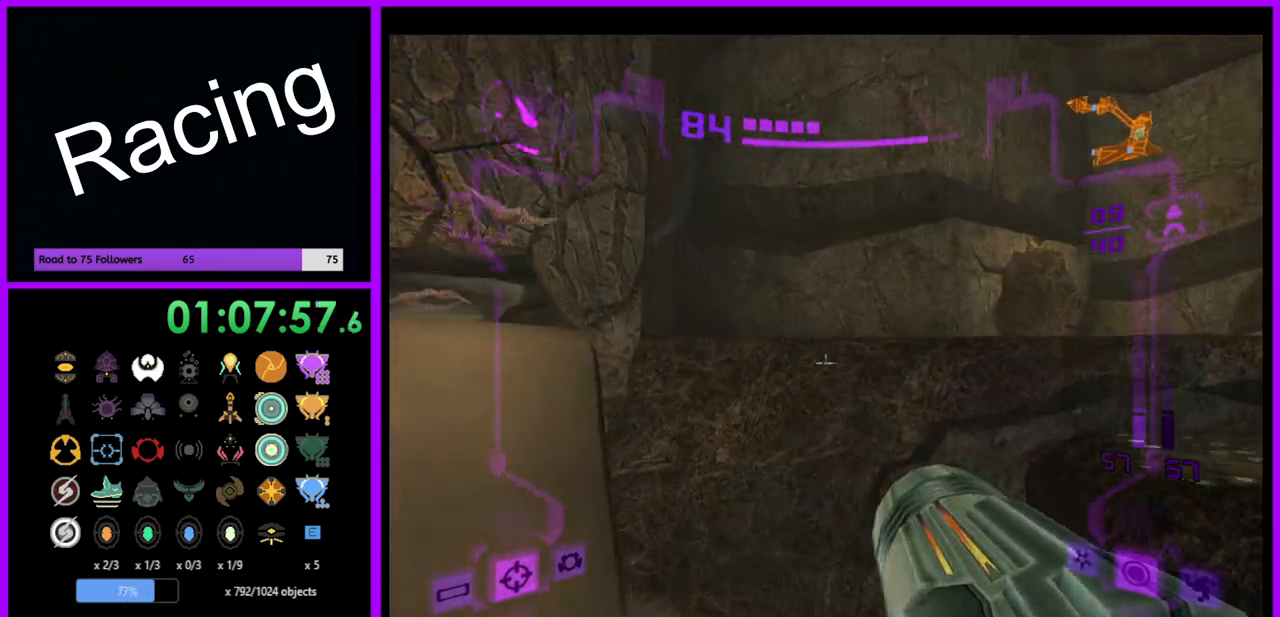
{"buttons": ["L1"], "left_stick": "up-right", "right_stick": "center", "events": [[217, "left_stick", "up-right"], [250, "B", "down"], [367, "B", "up"]]}
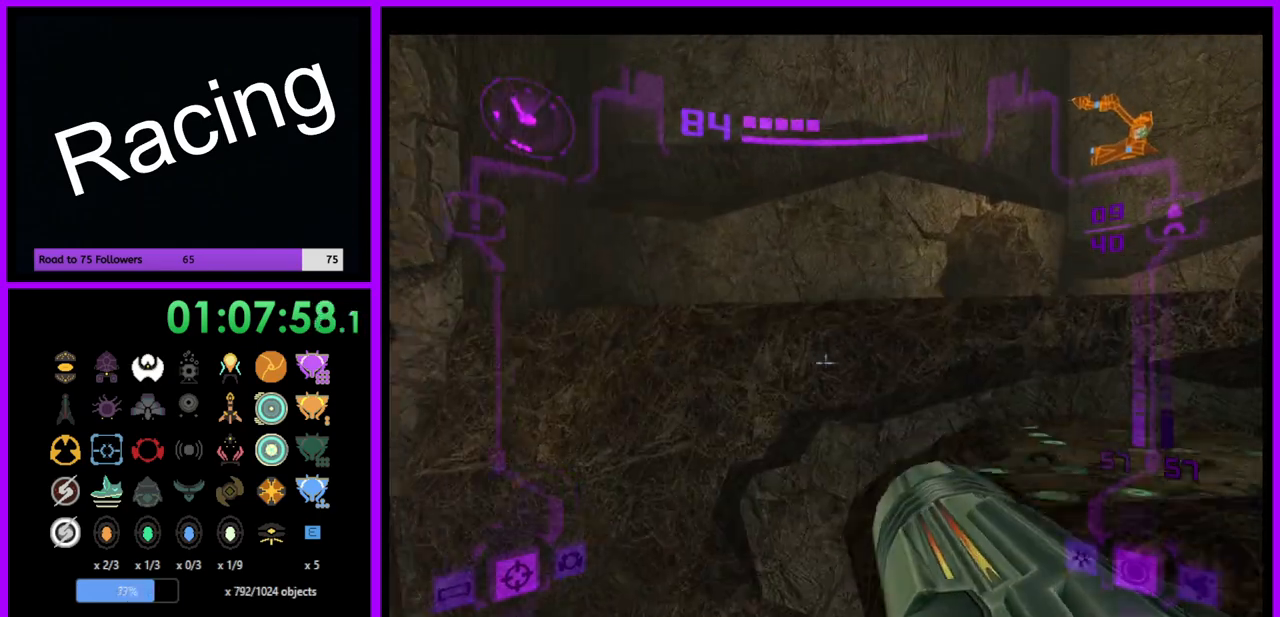
{"buttons": ["L1"], "left_stick": "up-right", "right_stick": "center", "events": [[283, "B", "down"], [367, "B", "up"]]}
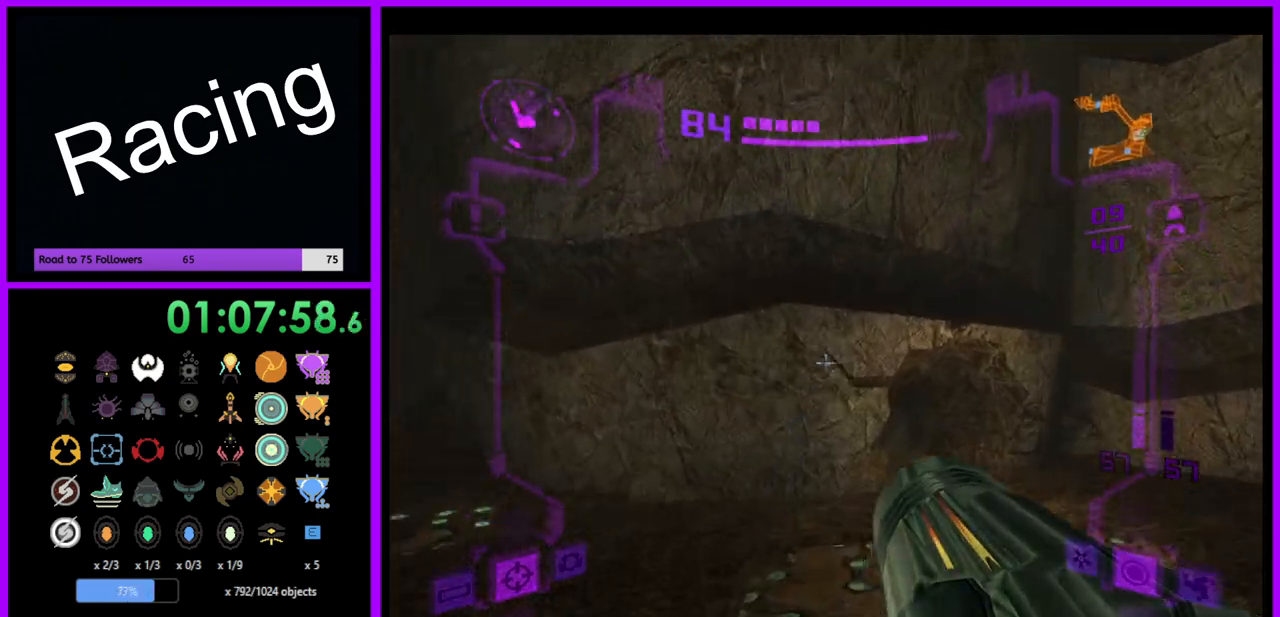
{"buttons": ["X"], "left_stick": "up", "right_stick": "center", "events": [[17, "L1", "up"], [167, "left_stick", "up"], [500, "X", "down"]]}
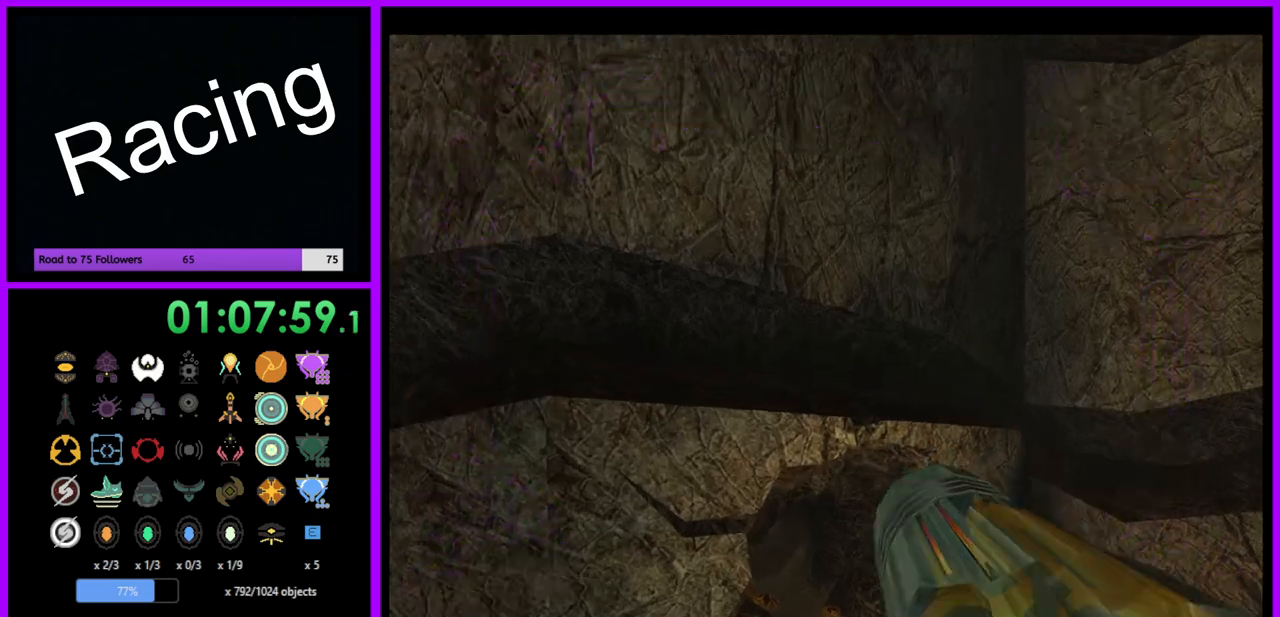
{"buttons": [], "left_stick": "up", "right_stick": "center", "events": [[83, "X", "up"]]}
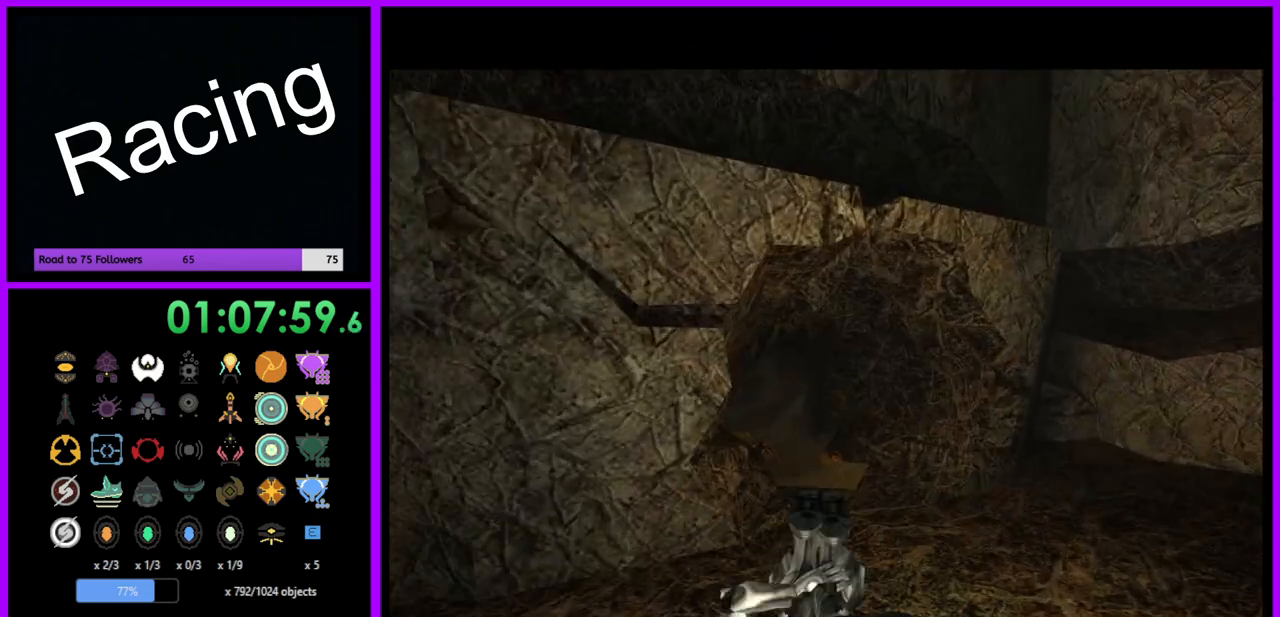
{"buttons": ["B"], "left_stick": "up-left", "right_stick": "center", "events": [[400, "B", "down"], [467, "left_stick", "up-left"]]}
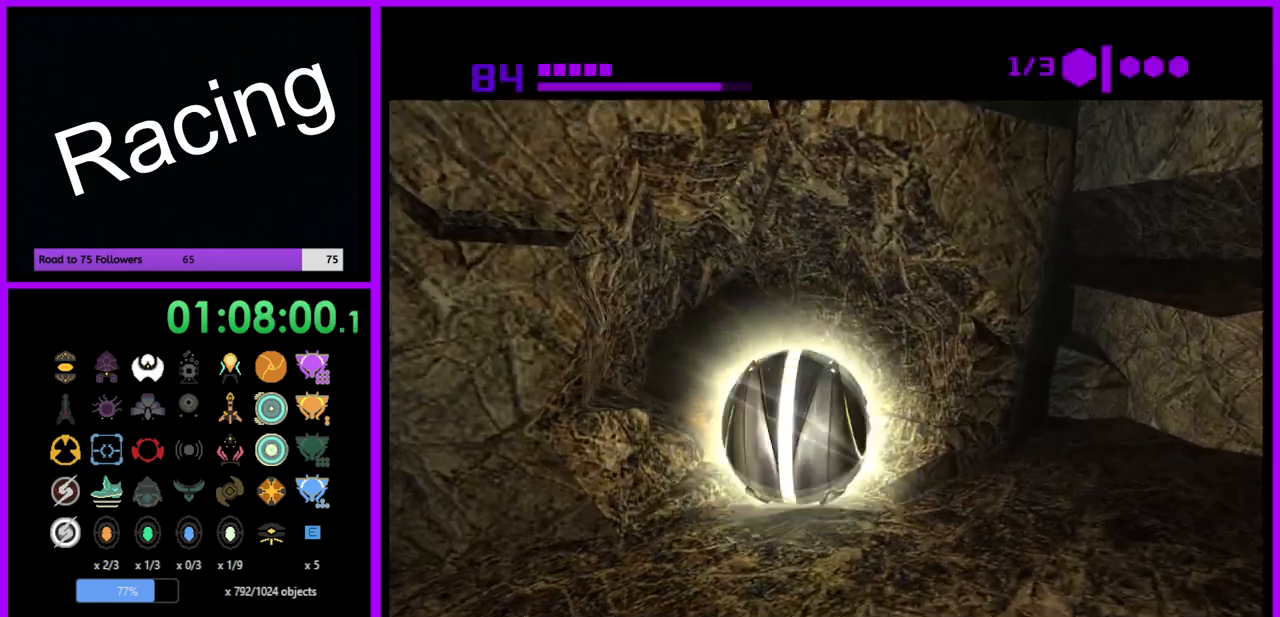
{"buttons": ["B"], "left_stick": "up", "right_stick": "center", "events": [[150, "left_stick", "up"]]}
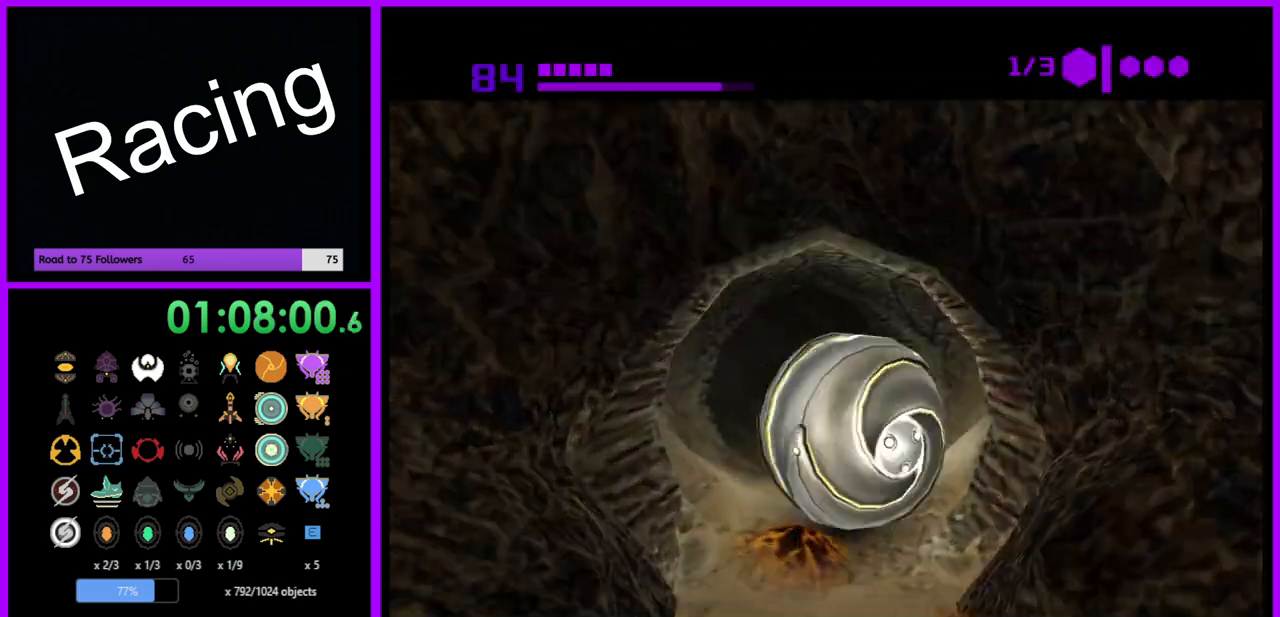
{"buttons": [], "left_stick": "up", "right_stick": "center", "events": [[417, "B", "up"]]}
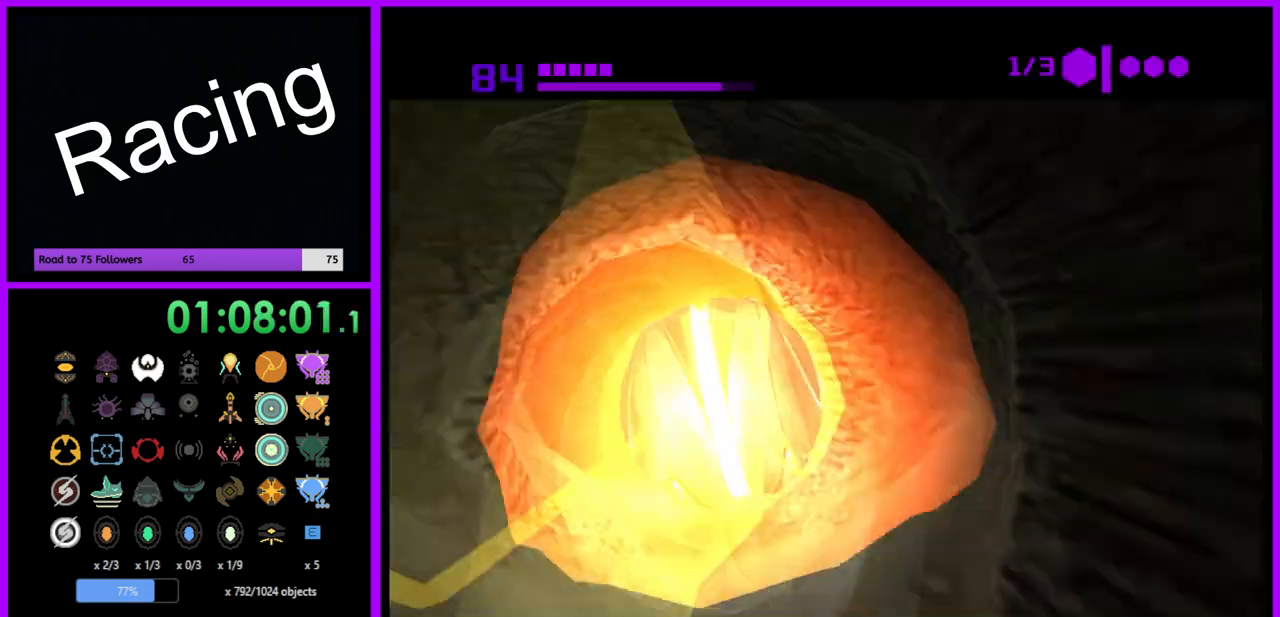
{"buttons": ["B"], "left_stick": "up", "right_stick": "center", "events": [[50, "B", "down"]]}
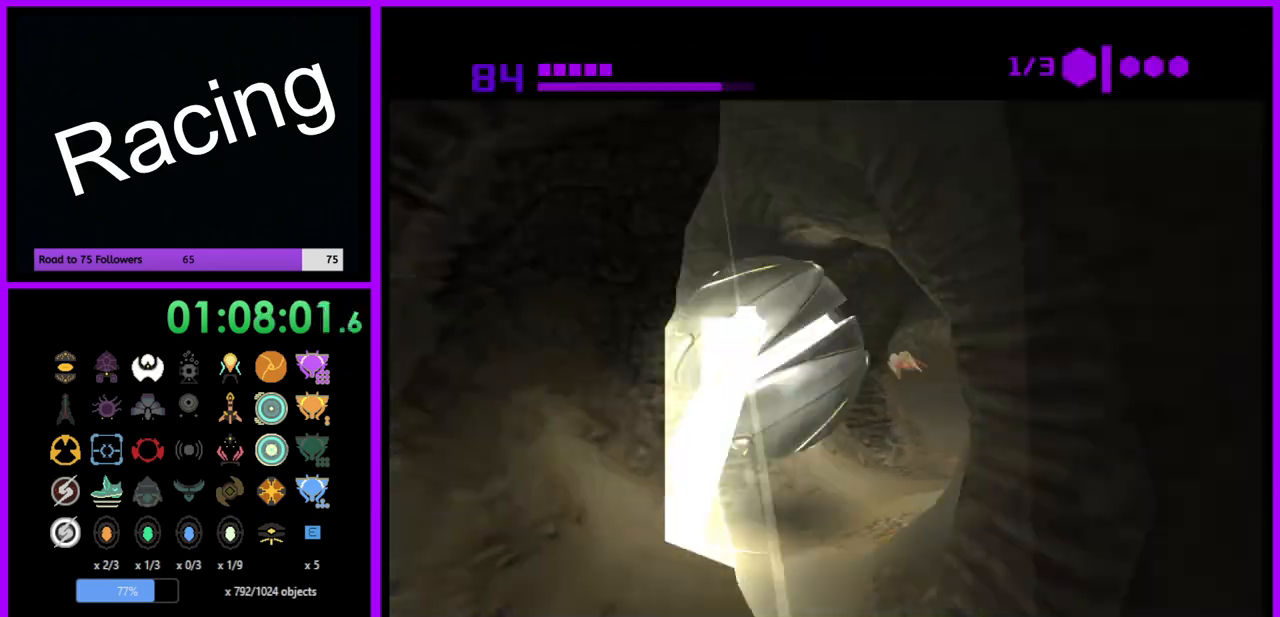
{"buttons": ["B"], "left_stick": "up-right", "right_stick": "center", "events": [[200, "left_stick", "up-right"]]}
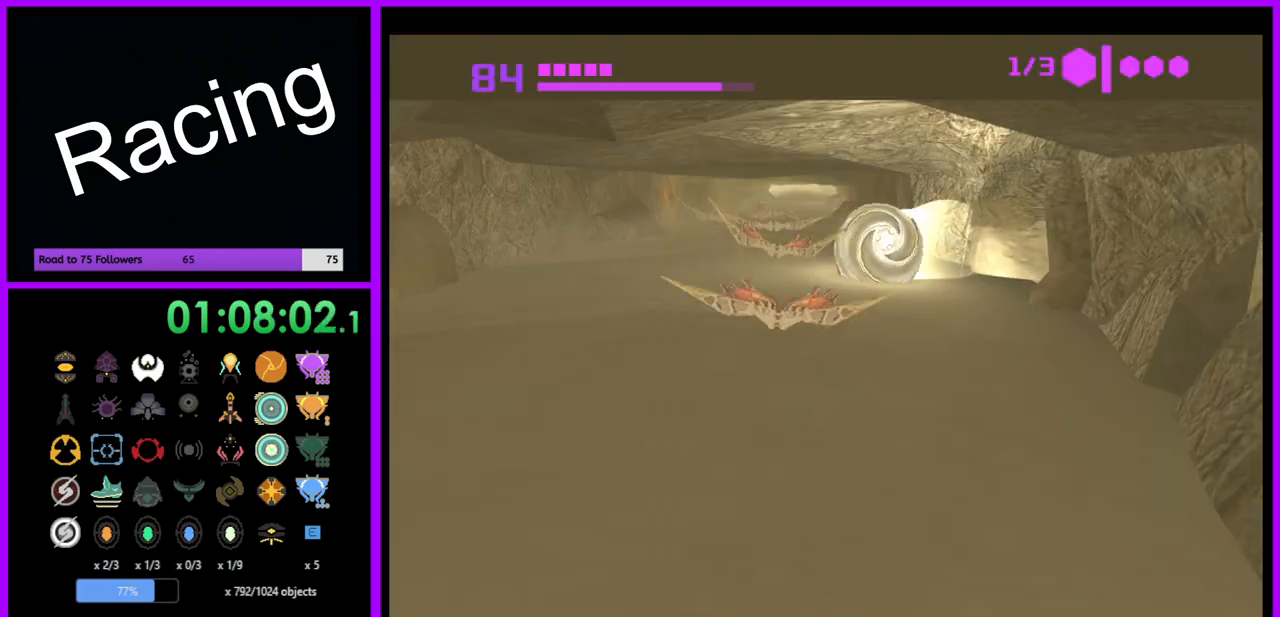
{"buttons": ["B"], "left_stick": "up", "right_stick": "center", "events": [[383, "B", "up"], [400, "left_stick", "up"], [500, "B", "down"]]}
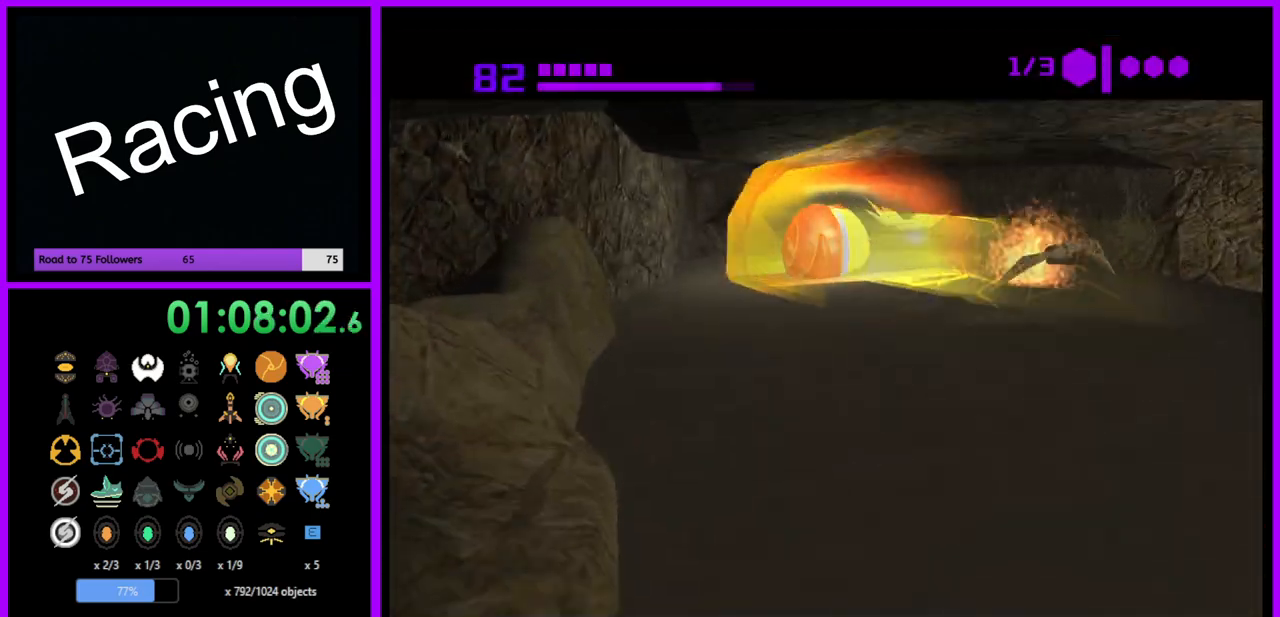
{"buttons": ["B"], "left_stick": "up", "right_stick": "center", "events": [[233, "left_stick", "up-right"], [350, "left_stick", "up"]]}
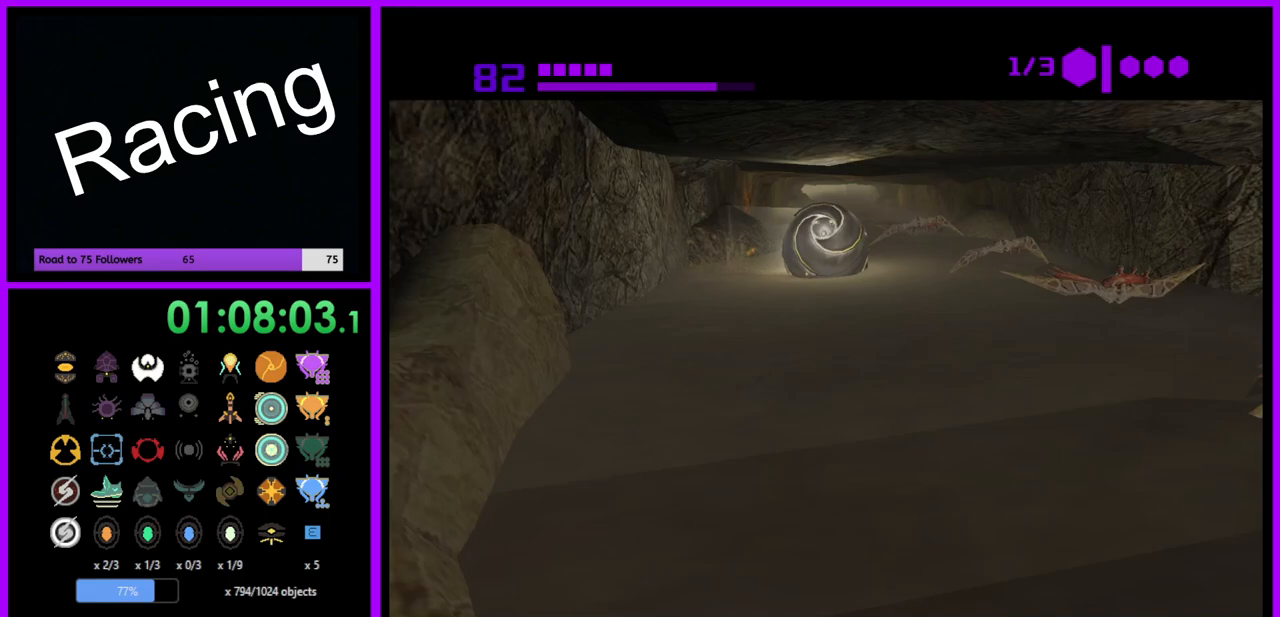
{"buttons": ["B"], "left_stick": "up", "right_stick": "center", "events": []}
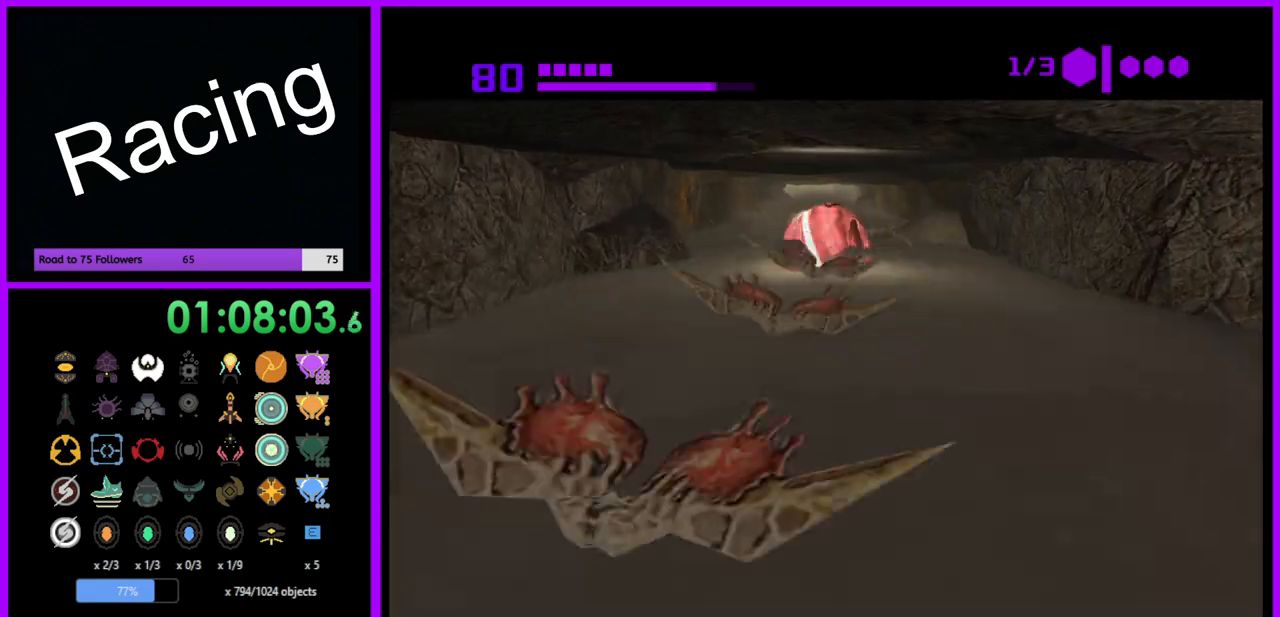
{"buttons": [], "left_stick": "up", "right_stick": "center", "events": [[467, "B", "up"]]}
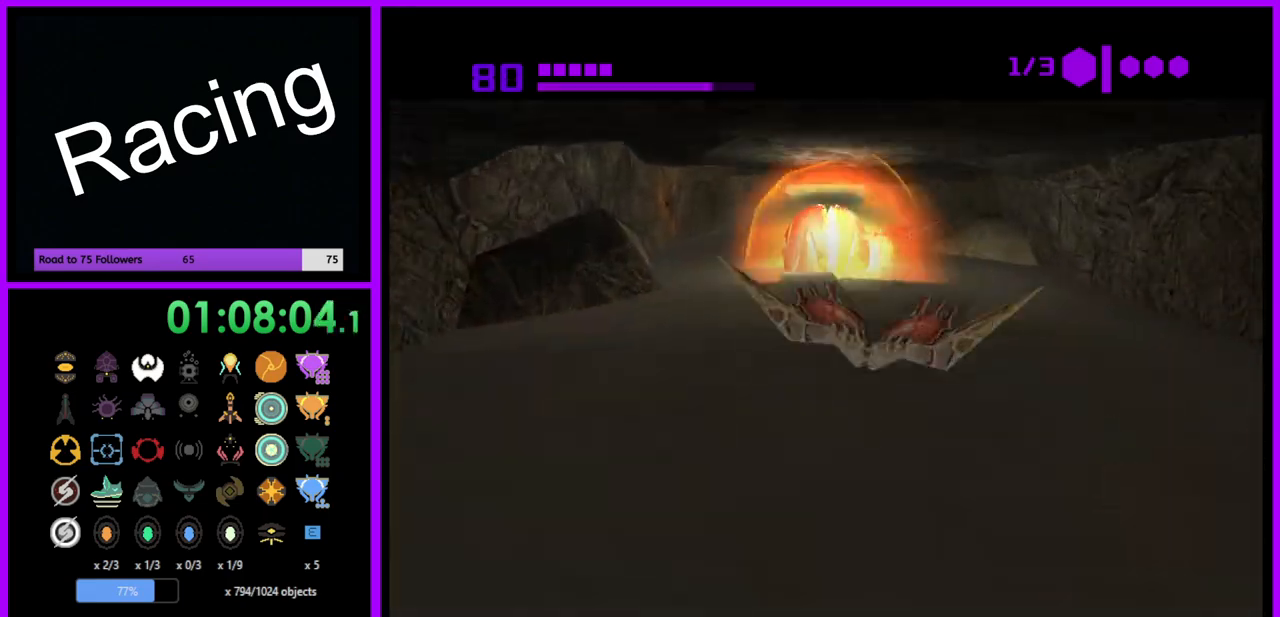
{"buttons": ["B"], "left_stick": "up", "right_stick": "center", "events": [[83, "B", "down"], [217, "left_stick", "up-right"], [317, "left_stick", "up"]]}
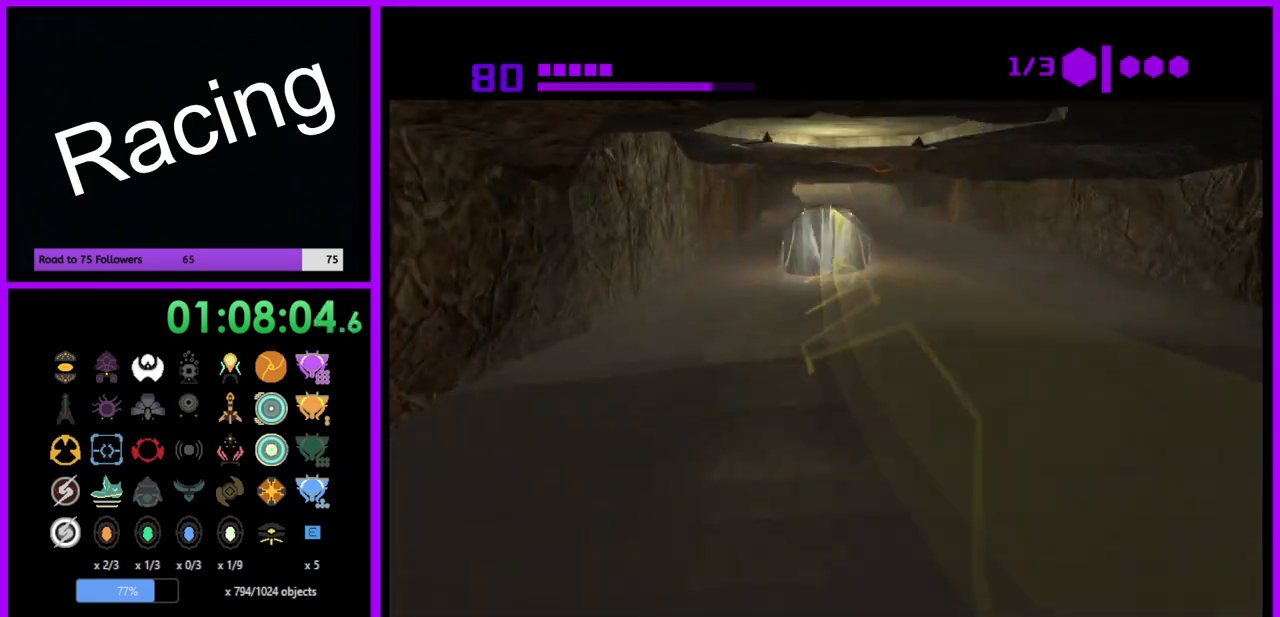
{"buttons": ["B"], "left_stick": "up", "right_stick": "center", "events": []}
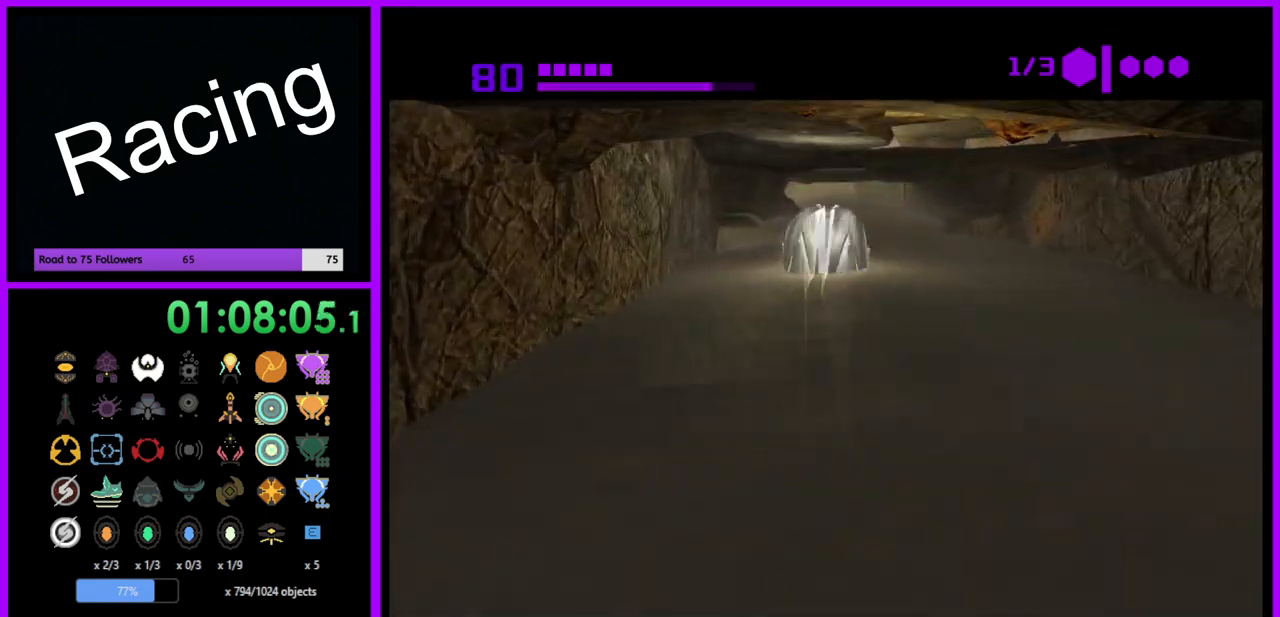
{"buttons": ["B"], "left_stick": "up", "right_stick": "center", "events": [[317, "B", "up"], [467, "B", "down"]]}
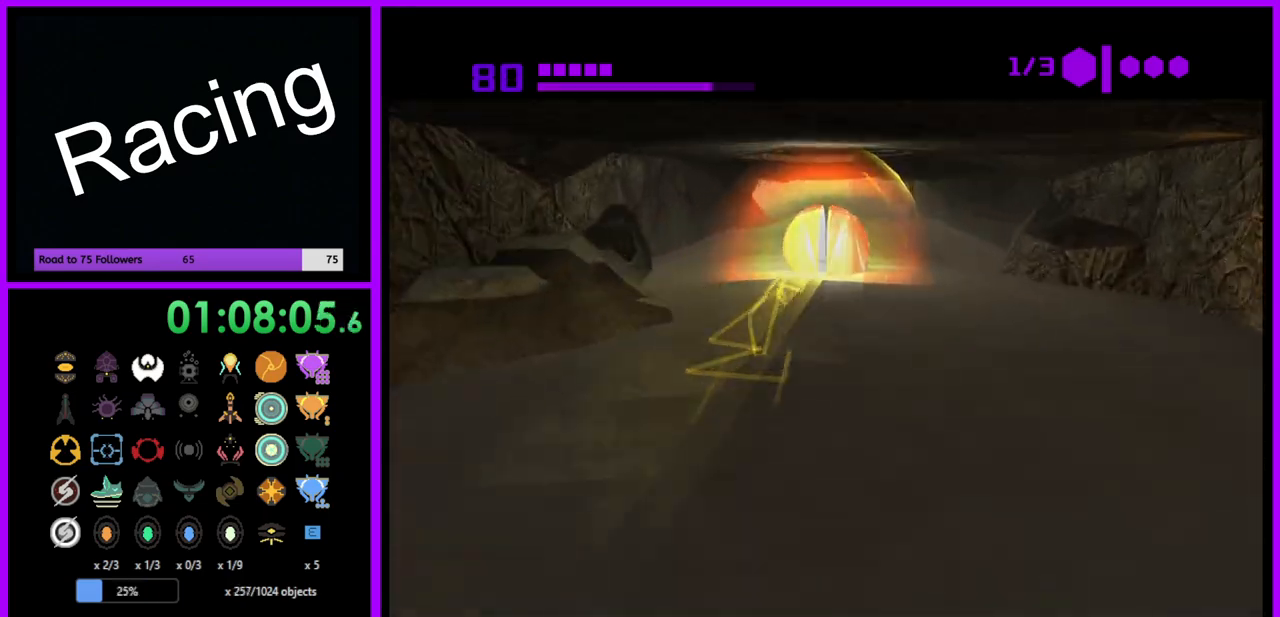
{"buttons": ["B"], "left_stick": "up-left", "right_stick": "center", "events": [[400, "left_stick", "up-left"]]}
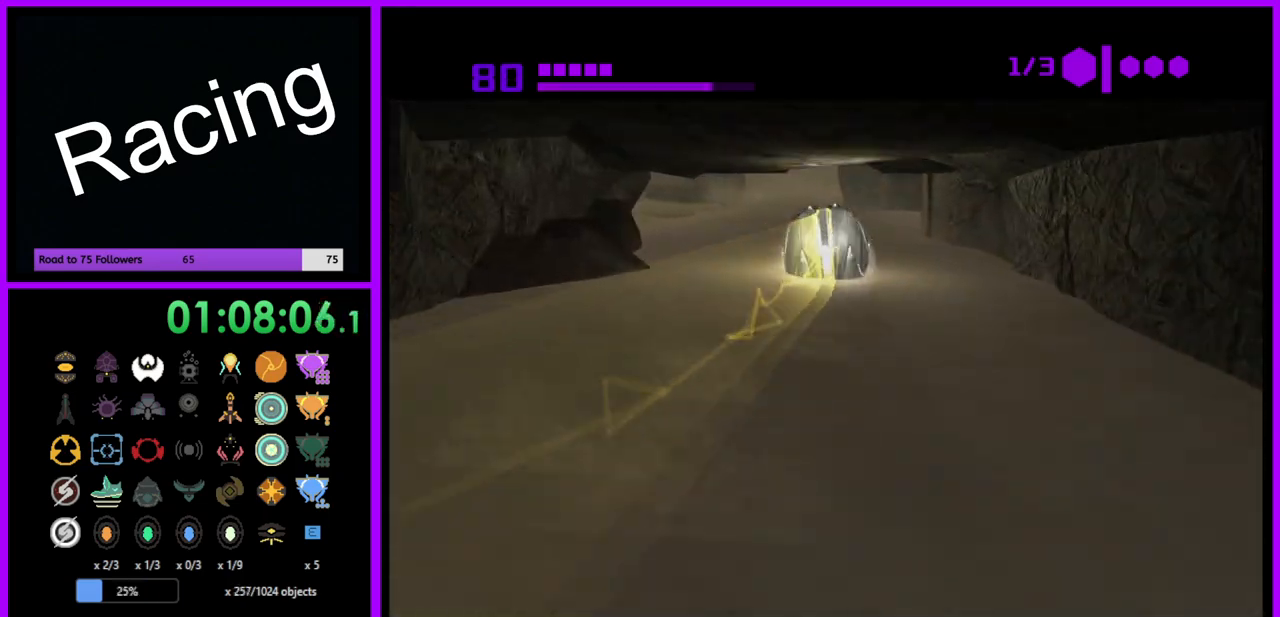
{"buttons": ["B"], "left_stick": "up-left", "right_stick": "center", "events": [[17, "left_stick", "up"], [400, "left_stick", "up-left"]]}
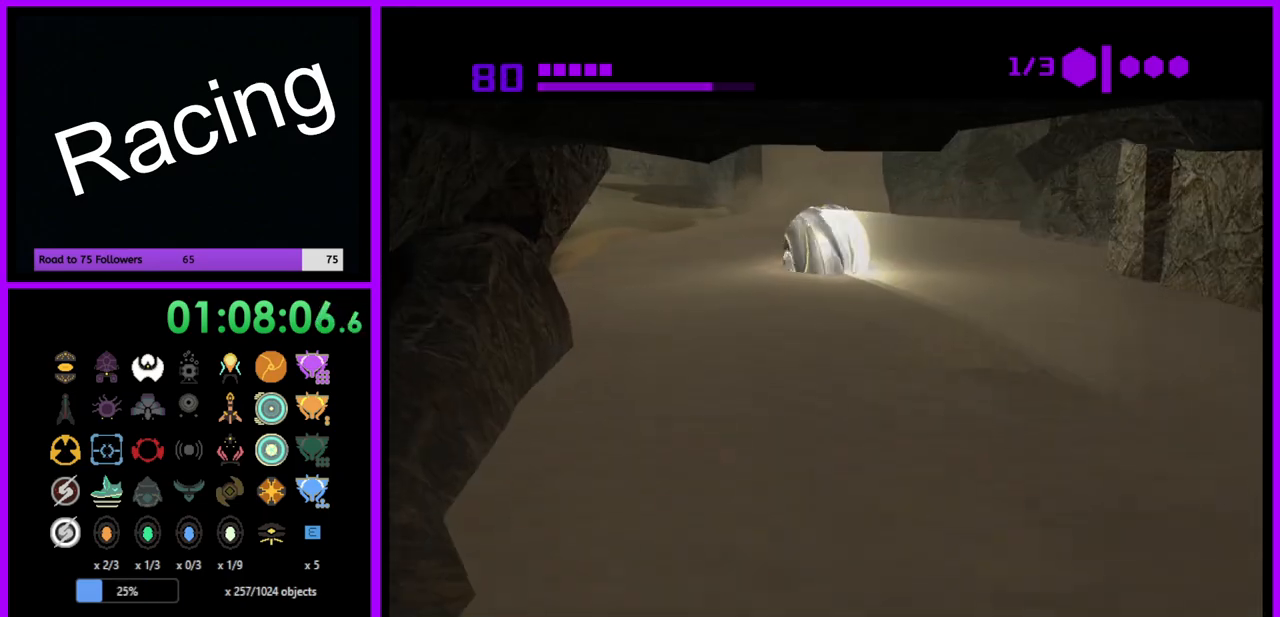
{"buttons": [], "left_stick": "up", "right_stick": "center", "events": [[150, "B", "up"], [150, "left_stick", "up"]]}
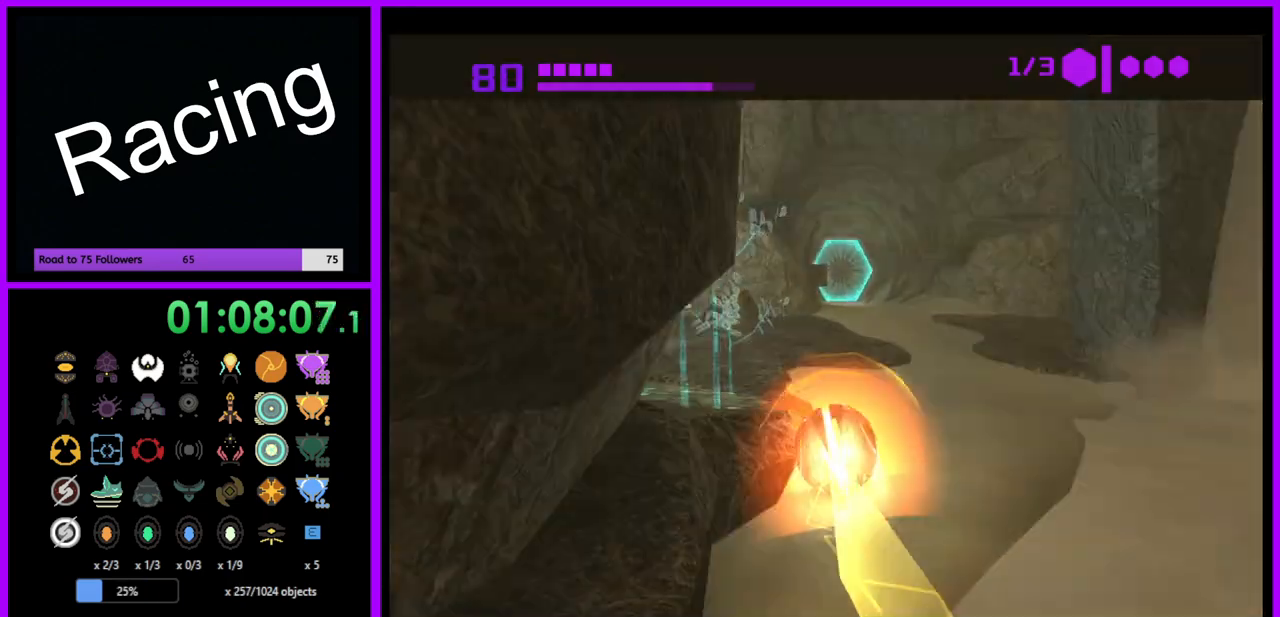
{"buttons": ["B"], "left_stick": "up", "right_stick": "center", "events": [[200, "left_stick", "up-right"], [300, "left_stick", "up"], [500, "B", "down"]]}
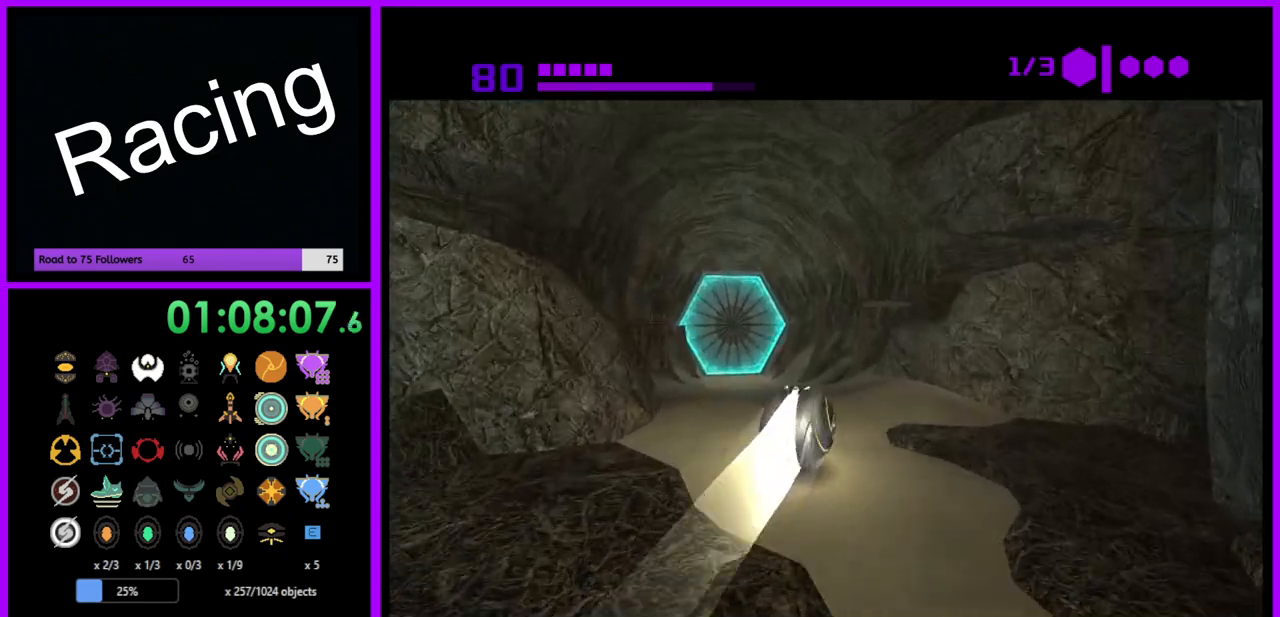
{"buttons": [], "left_stick": "up-left", "right_stick": "center", "events": [[83, "left_stick", "up-left"], [200, "left_stick", "up"], [467, "B", "up"], [467, "left_stick", "up-left"]]}
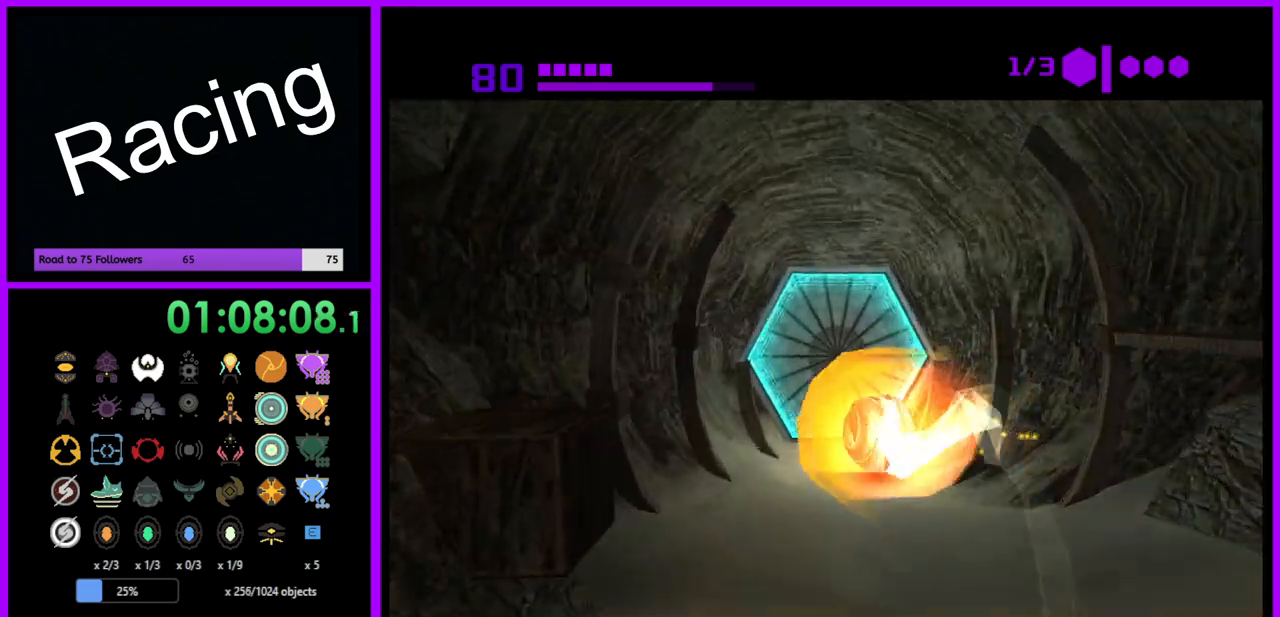
{"buttons": [], "left_stick": "down", "right_stick": "center", "events": [[133, "left_stick", "up"], [217, "A", "down"], [333, "A", "up"], [350, "left_stick", "center"], [483, "left_stick", "down"]]}
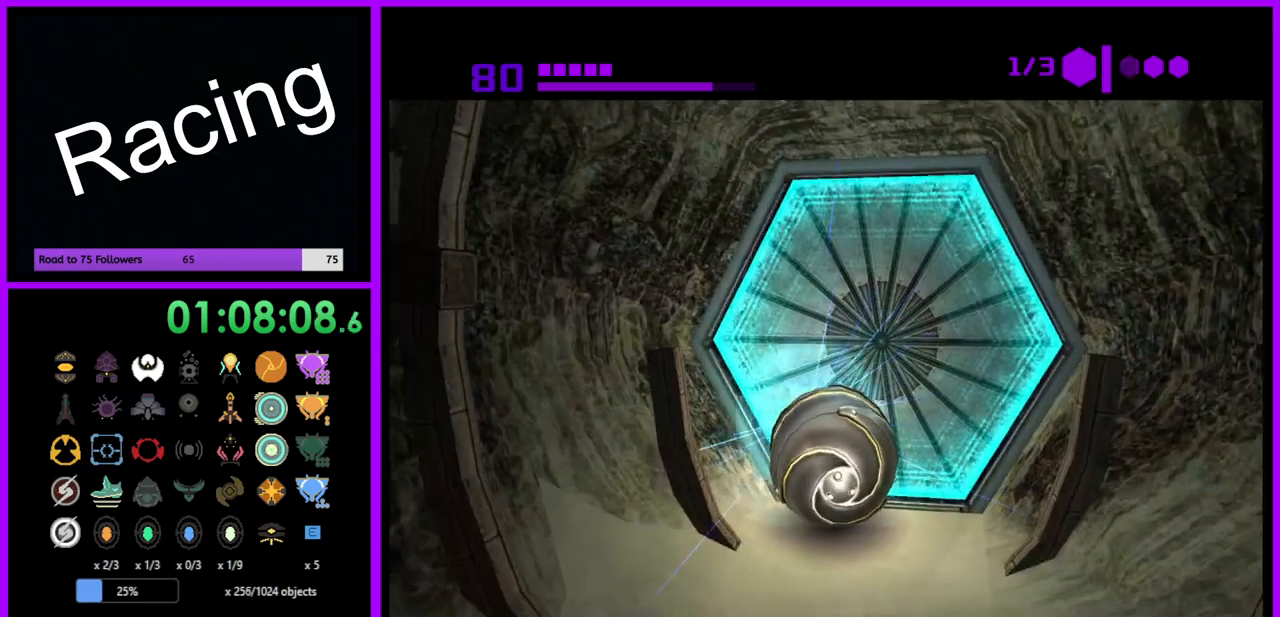
{"buttons": [], "left_stick": "center", "right_stick": "center", "events": [[83, "left_stick", "center"], [233, "left_stick", "up"], [367, "left_stick", "center"]]}
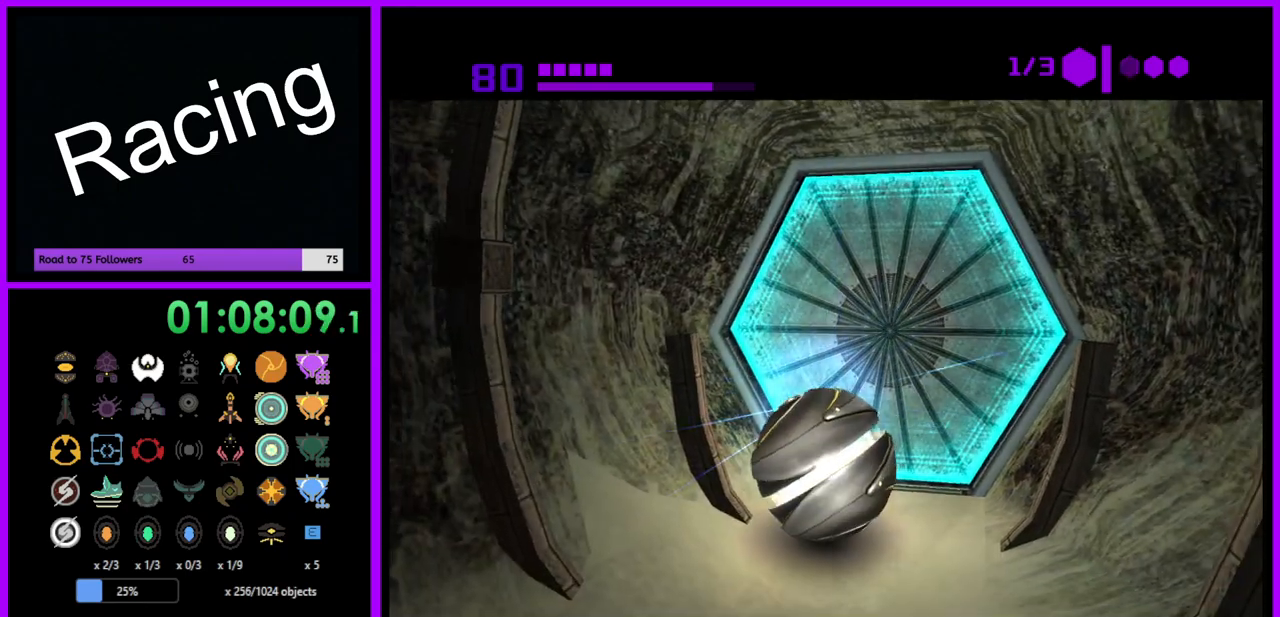
{"buttons": ["B"], "left_stick": "up", "right_stick": "center", "events": [[350, "B", "down"], [350, "left_stick", "up"]]}
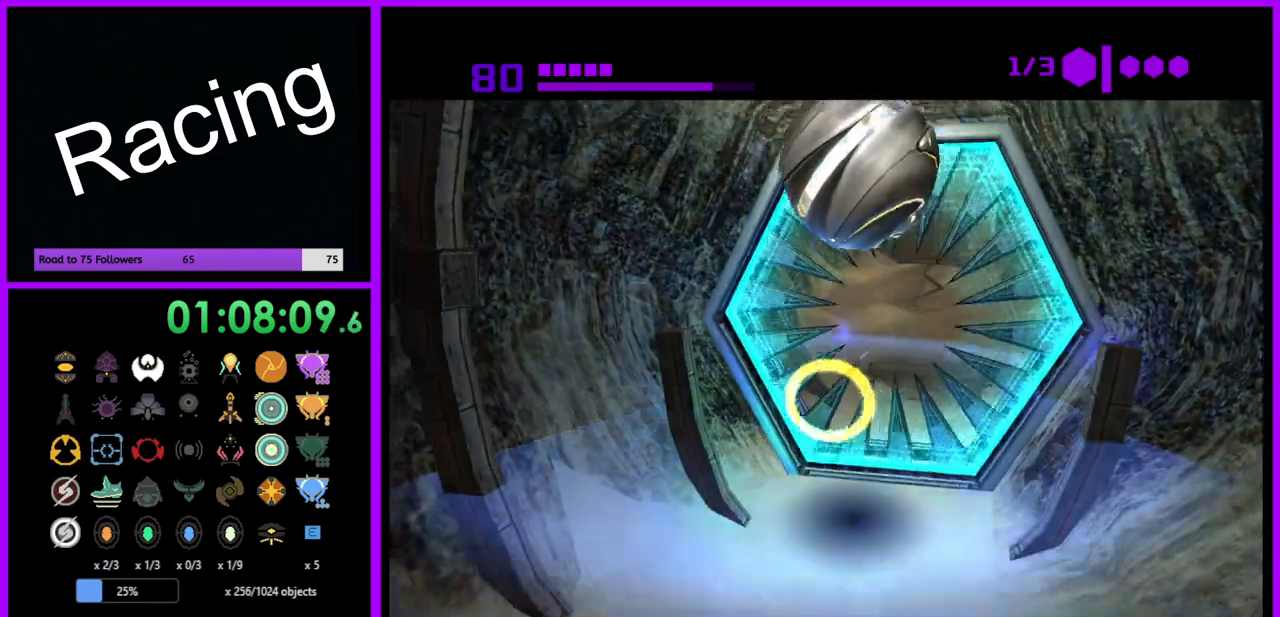
{"buttons": ["B"], "left_stick": "up", "right_stick": "center", "events": []}
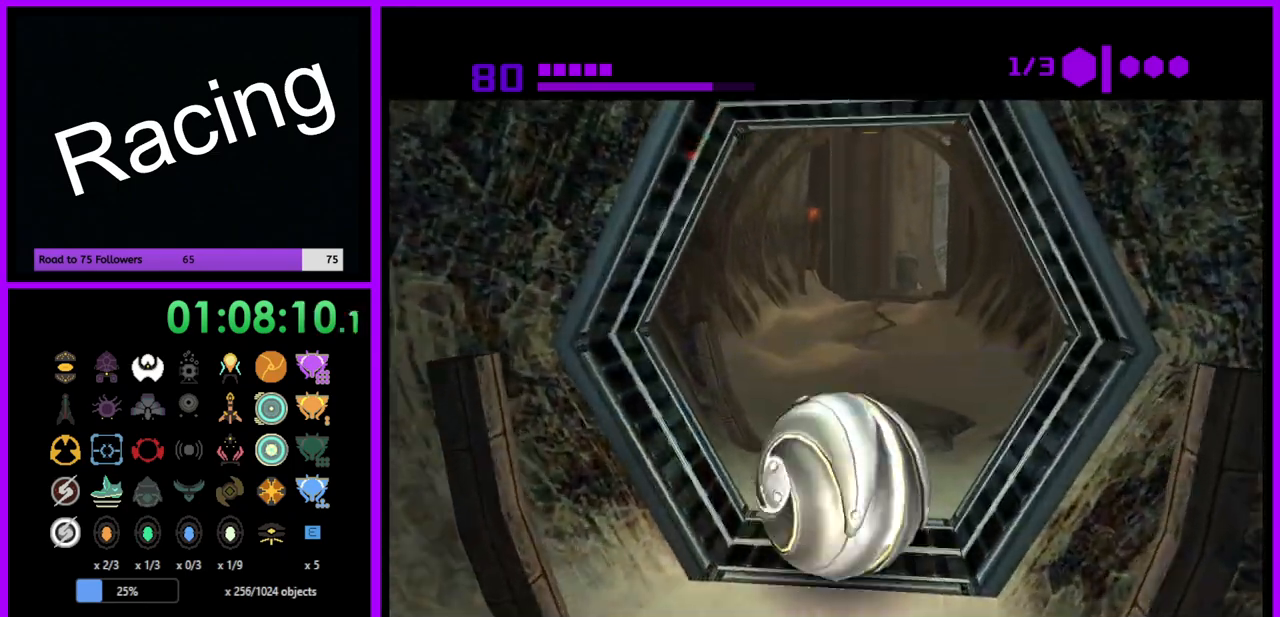
{"buttons": [], "left_stick": "up", "right_stick": "center", "events": [[433, "B", "up"]]}
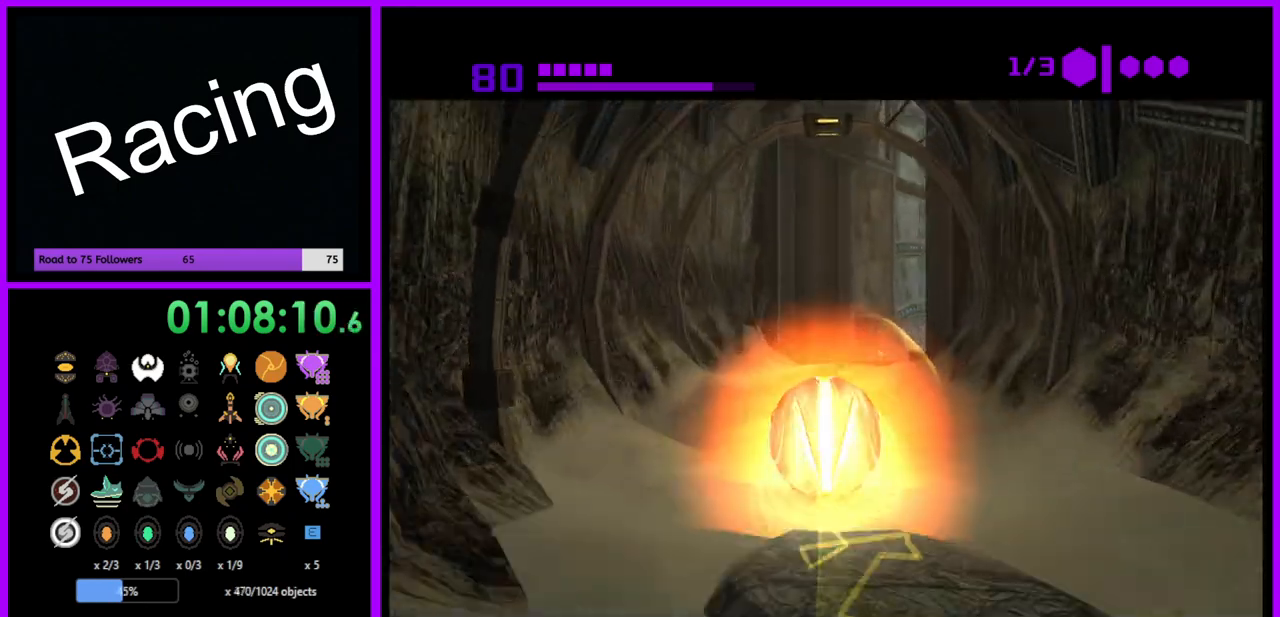
{"buttons": ["B"], "left_stick": "up-right", "right_stick": "center", "events": [[83, "B", "down"], [200, "left_stick", "up-right"]]}